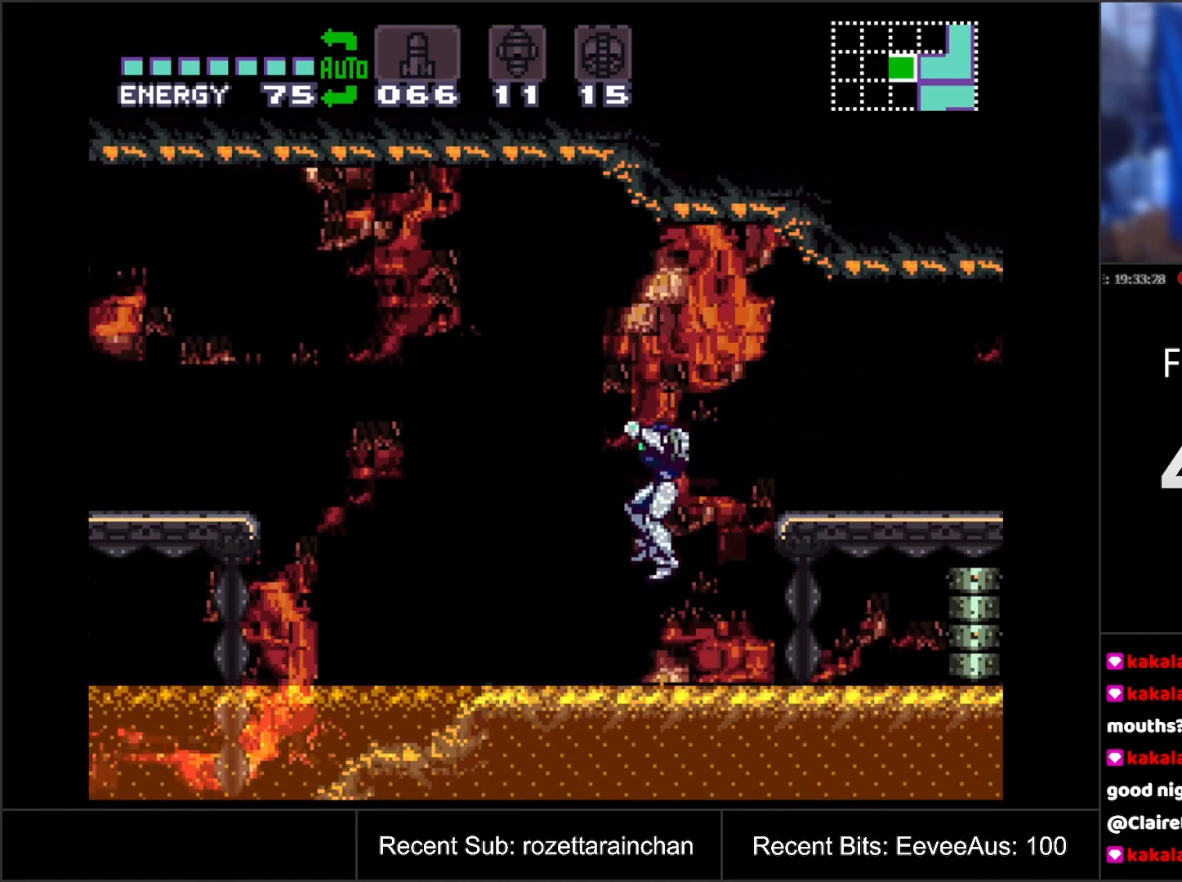
Gameplay with a controller (Nintendo layout); each line is a JSON object with the inputs held at the frame after it. "events" lists button and stick changes between this image and that frame as [ms after this image, input, new state], when the widget could be followed in between. Not read: L3 R3.
{"buttons": ["A", "DPAD_LEFT"], "events": [[400, "DPAD_LEFT", "down"]]}
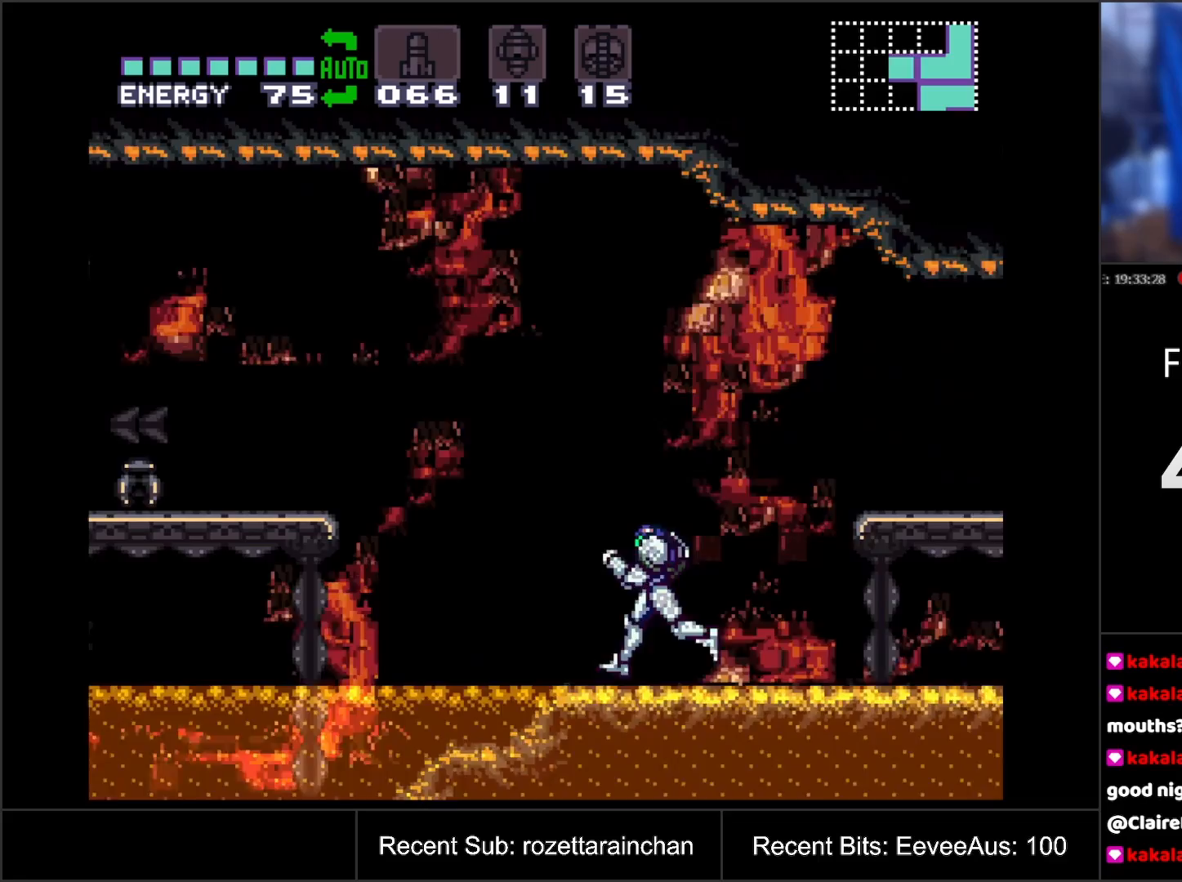
{"buttons": ["A", "DPAD_LEFT"], "events": [[33, "B", "down"], [467, "B", "up"]]}
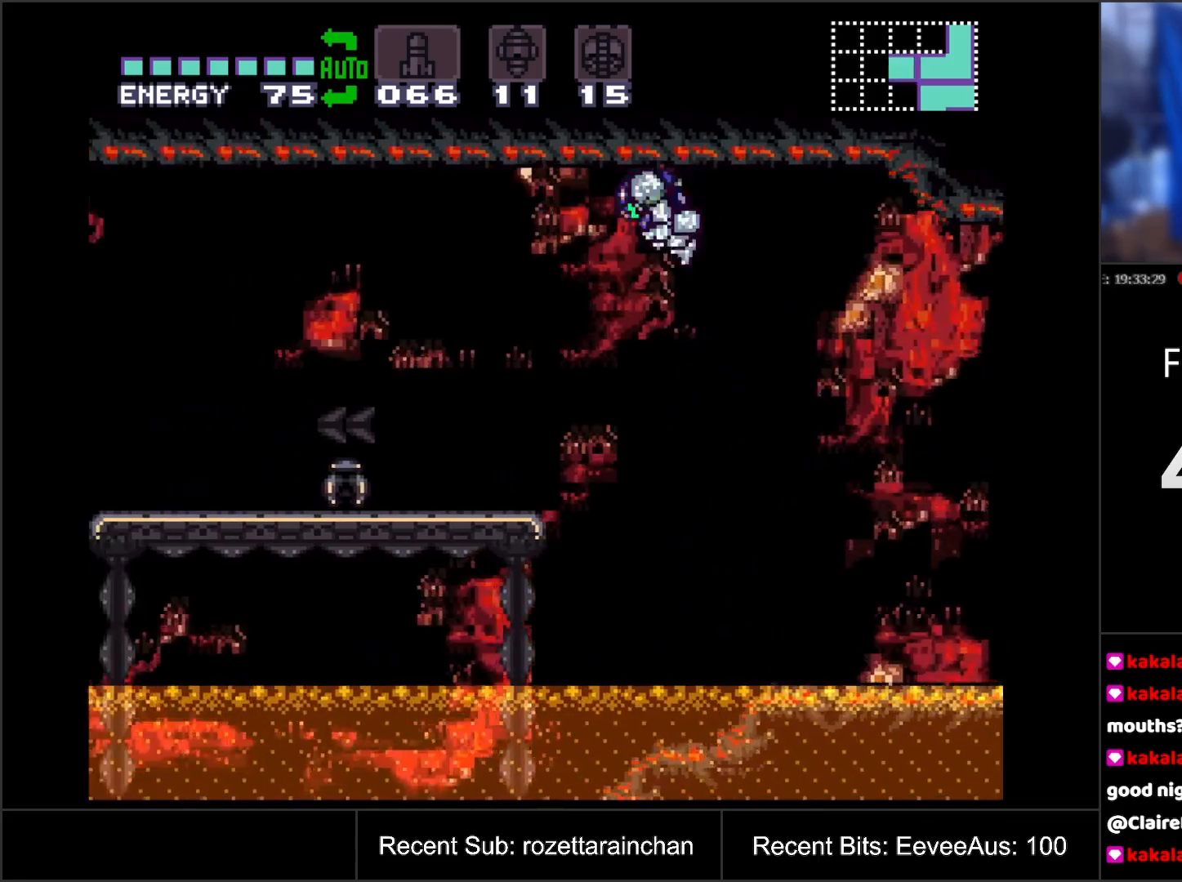
{"buttons": ["A", "DPAD_LEFT"], "events": []}
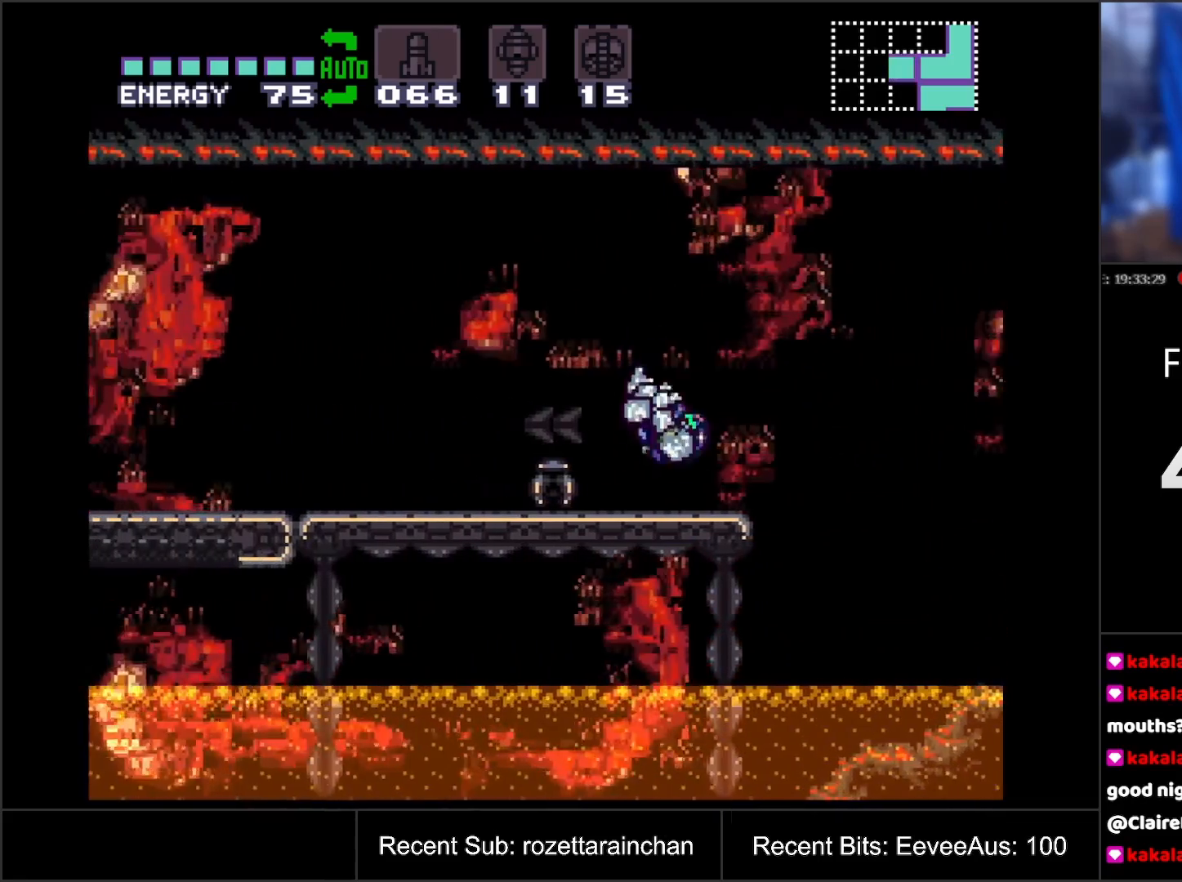
{"buttons": ["Y"], "events": [[250, "A", "up"], [350, "DPAD_LEFT", "up"], [500, "Y", "down"]]}
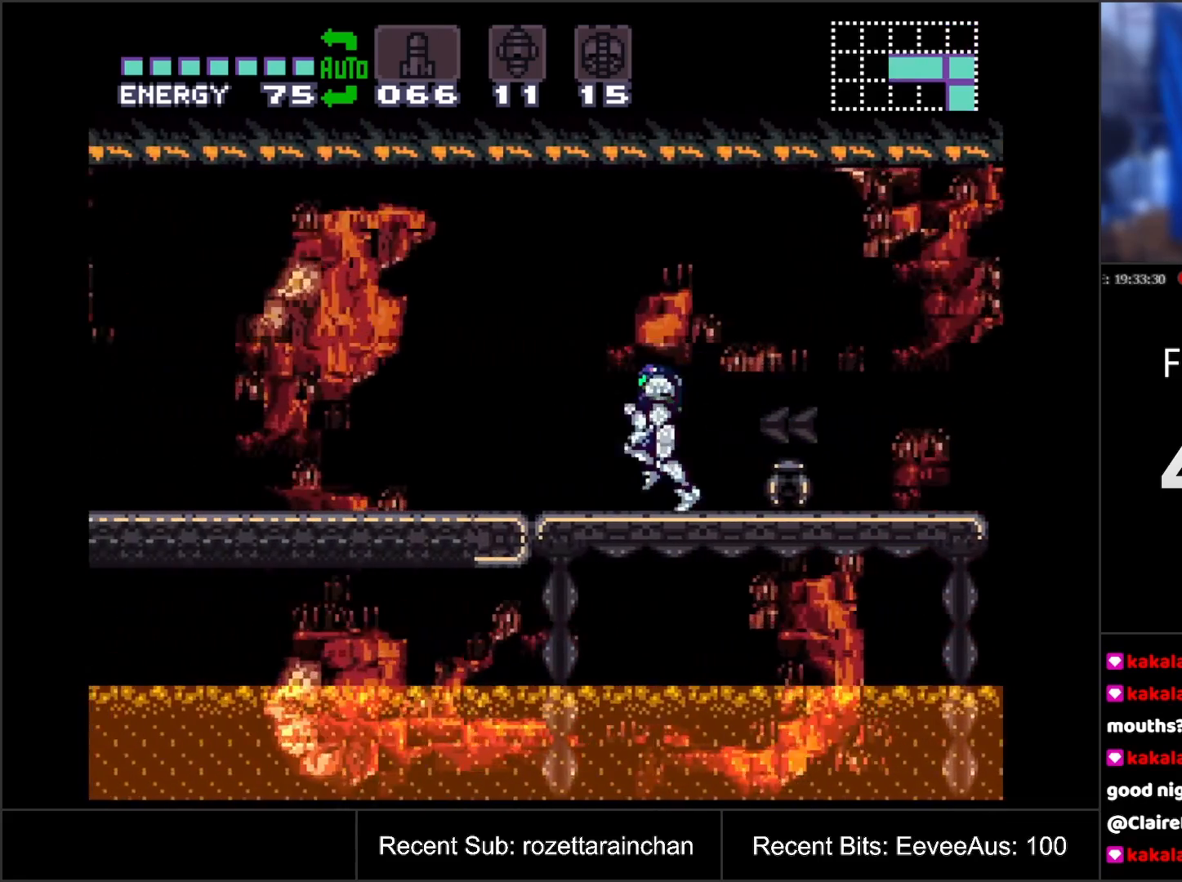
{"buttons": ["DPAD_LEFT"], "events": [[100, "Y", "up"], [233, "DPAD_LEFT", "down"]]}
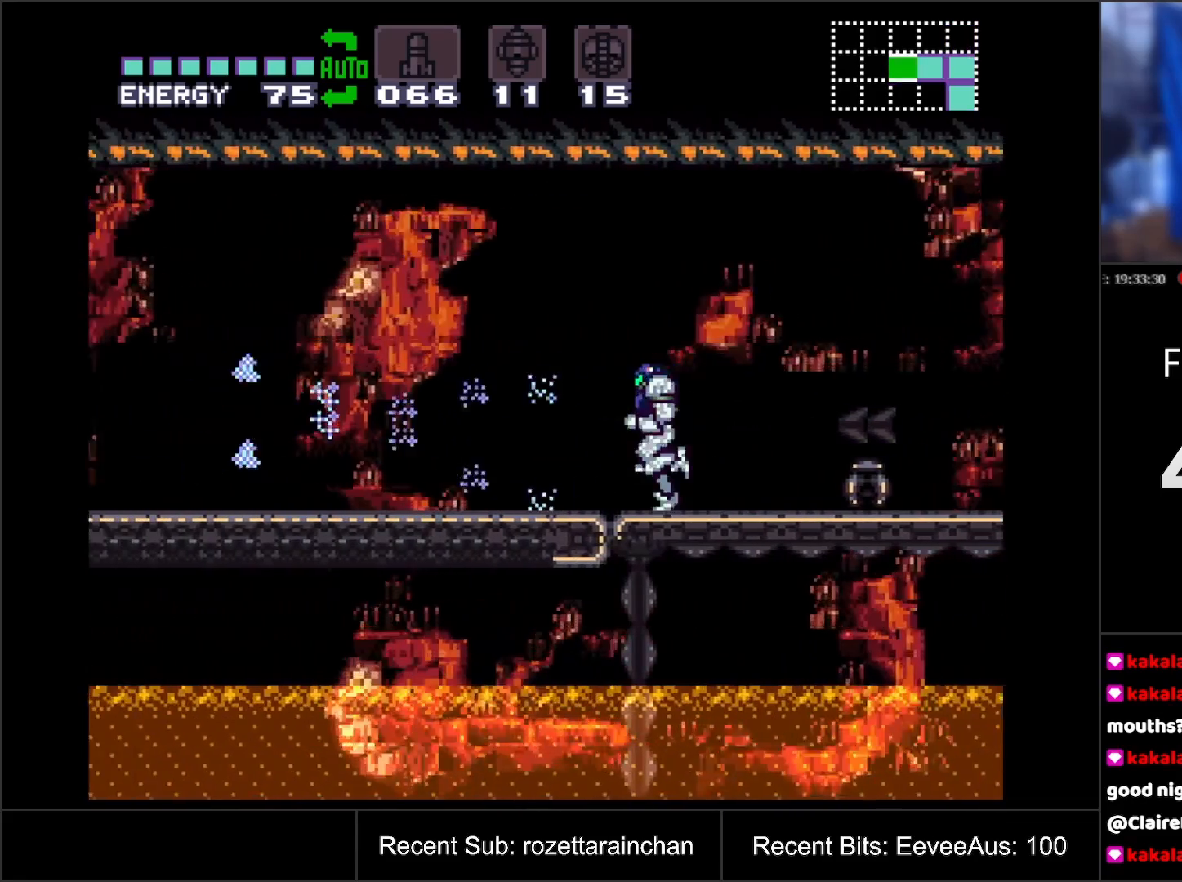
{"buttons": ["DPAD_RIGHT"], "events": [[133, "B", "down"], [200, "DPAD_LEFT", "up"], [283, "DPAD_RIGHT", "down"], [400, "B", "up"]]}
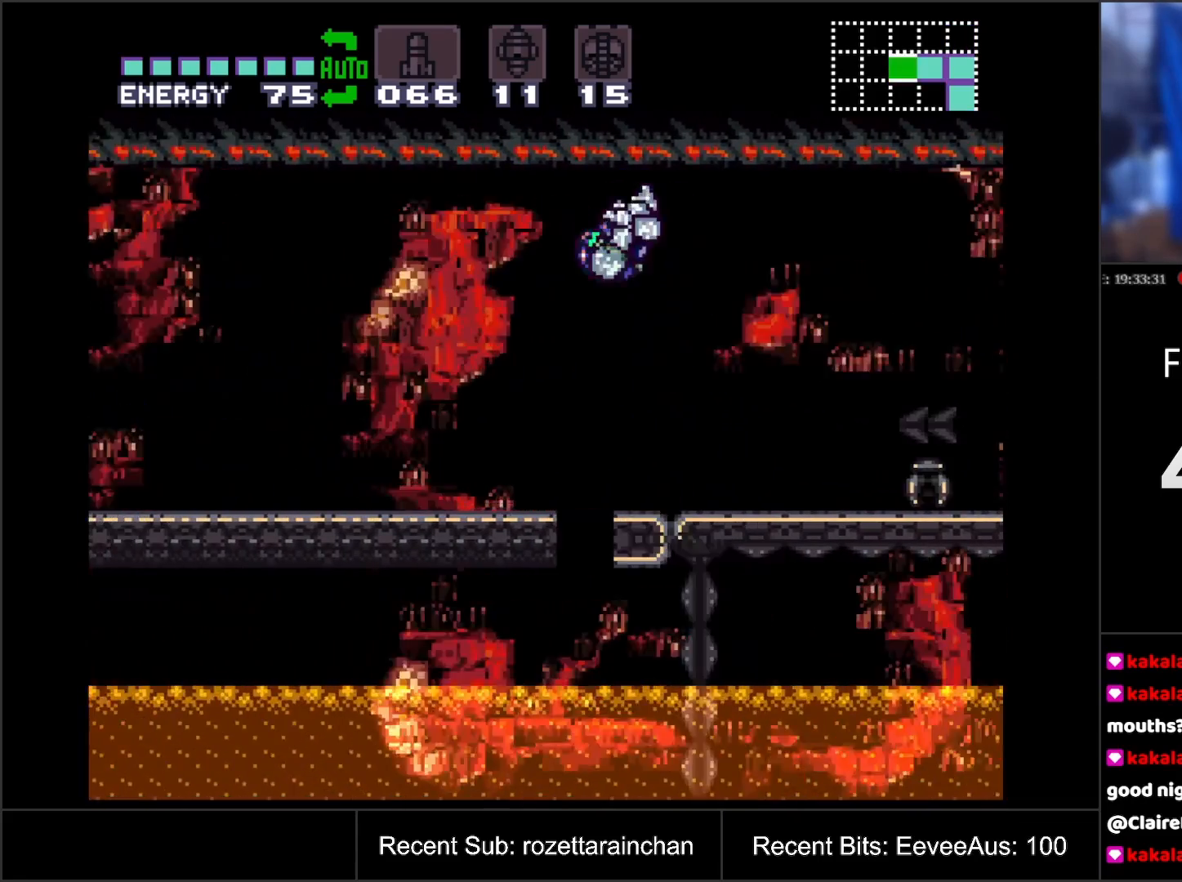
{"buttons": ["A", "DPAD_RIGHT"], "events": [[83, "A", "down"]]}
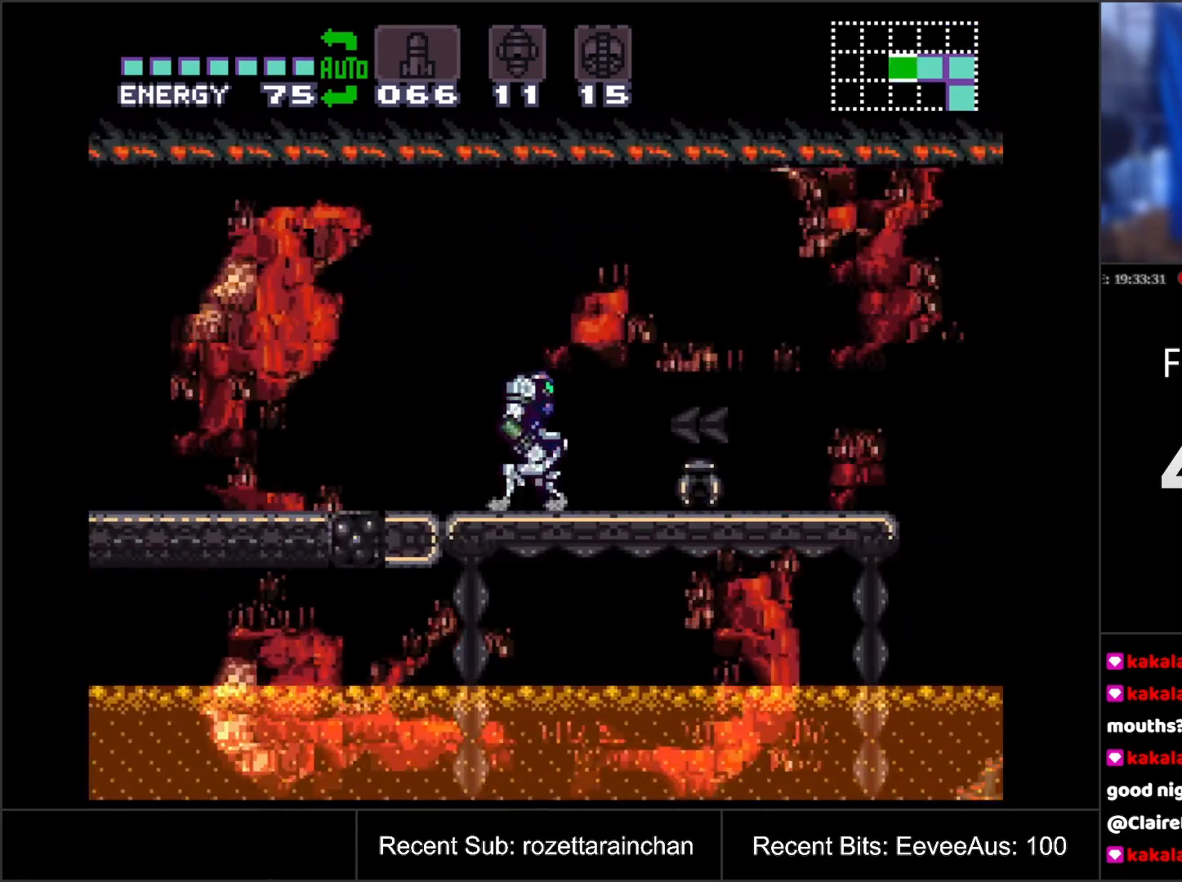
{"buttons": ["A", "DPAD_LEFT"], "events": [[283, "DPAD_RIGHT", "up"], [417, "DPAD_LEFT", "down"]]}
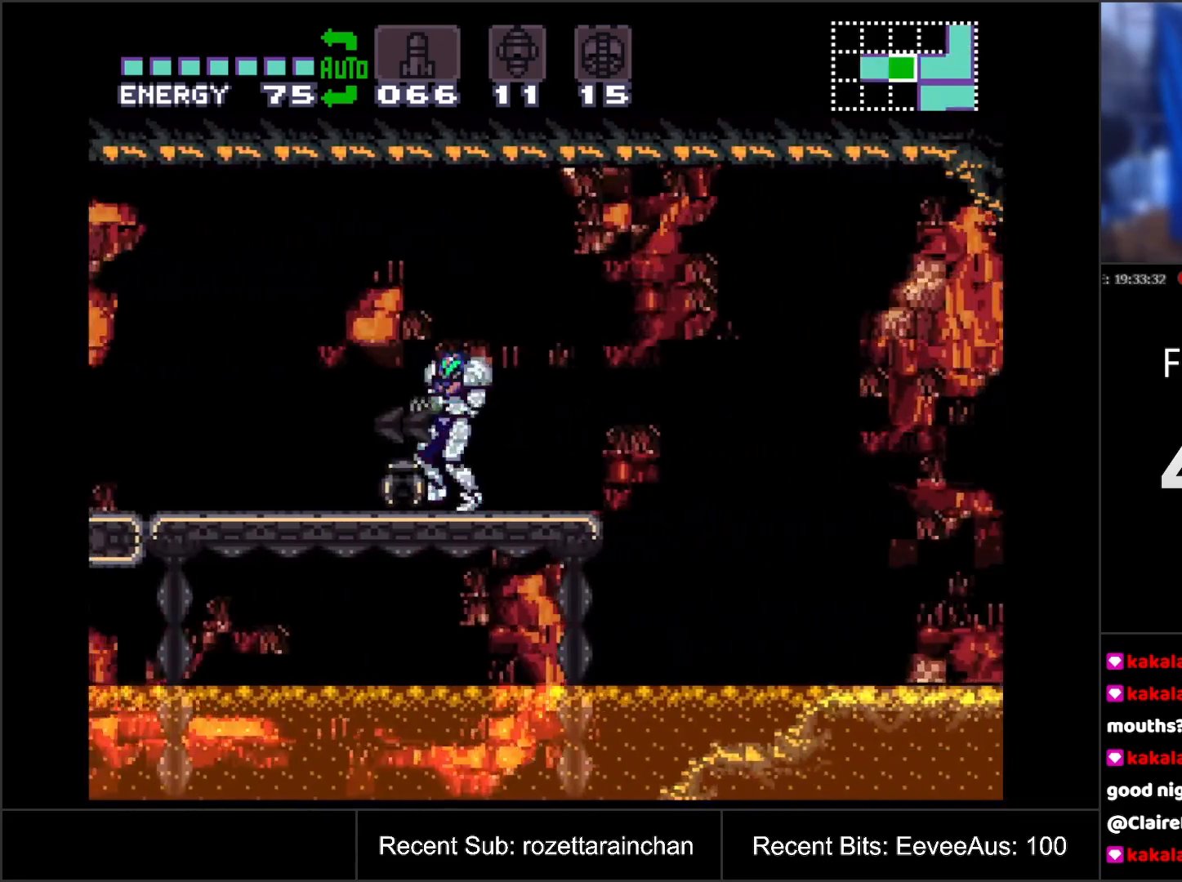
{"buttons": ["A", "DPAD_LEFT"], "events": []}
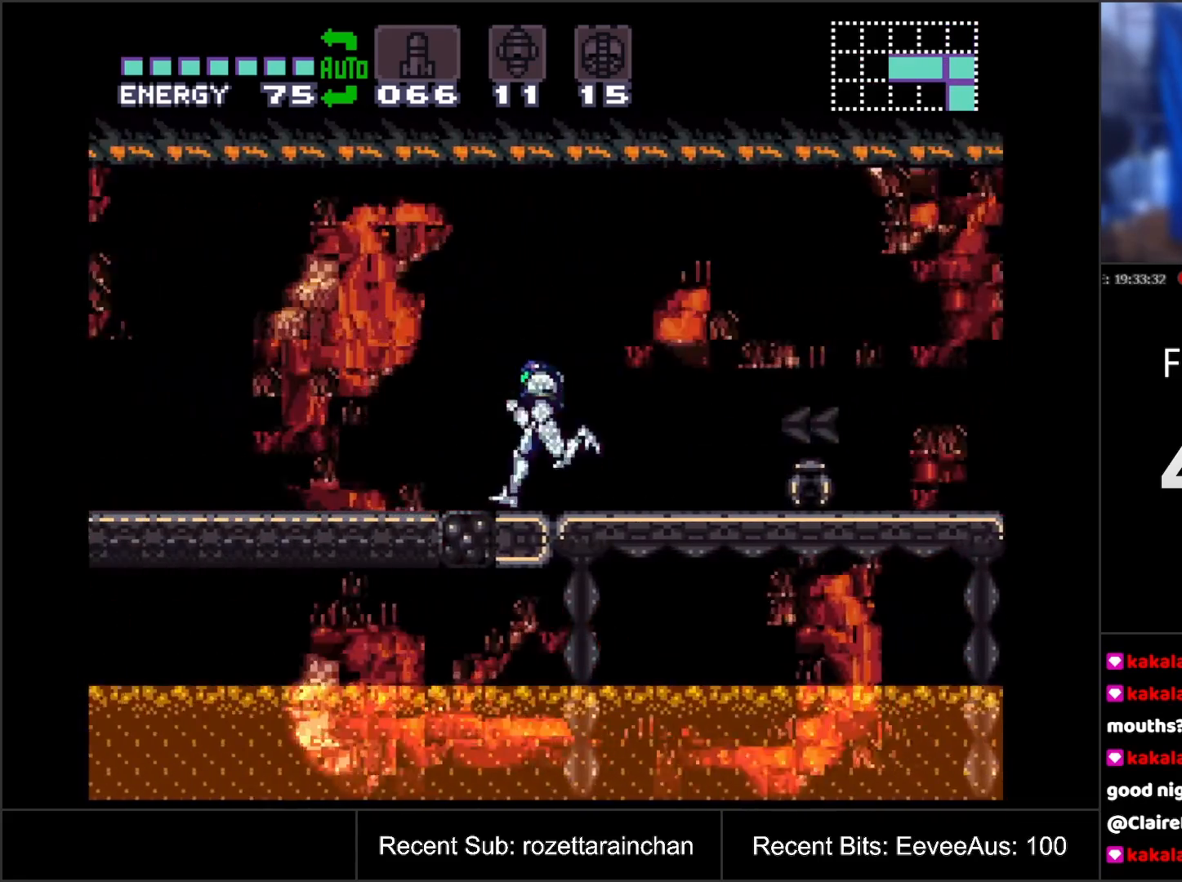
{"buttons": ["A", "DPAD_LEFT"], "events": []}
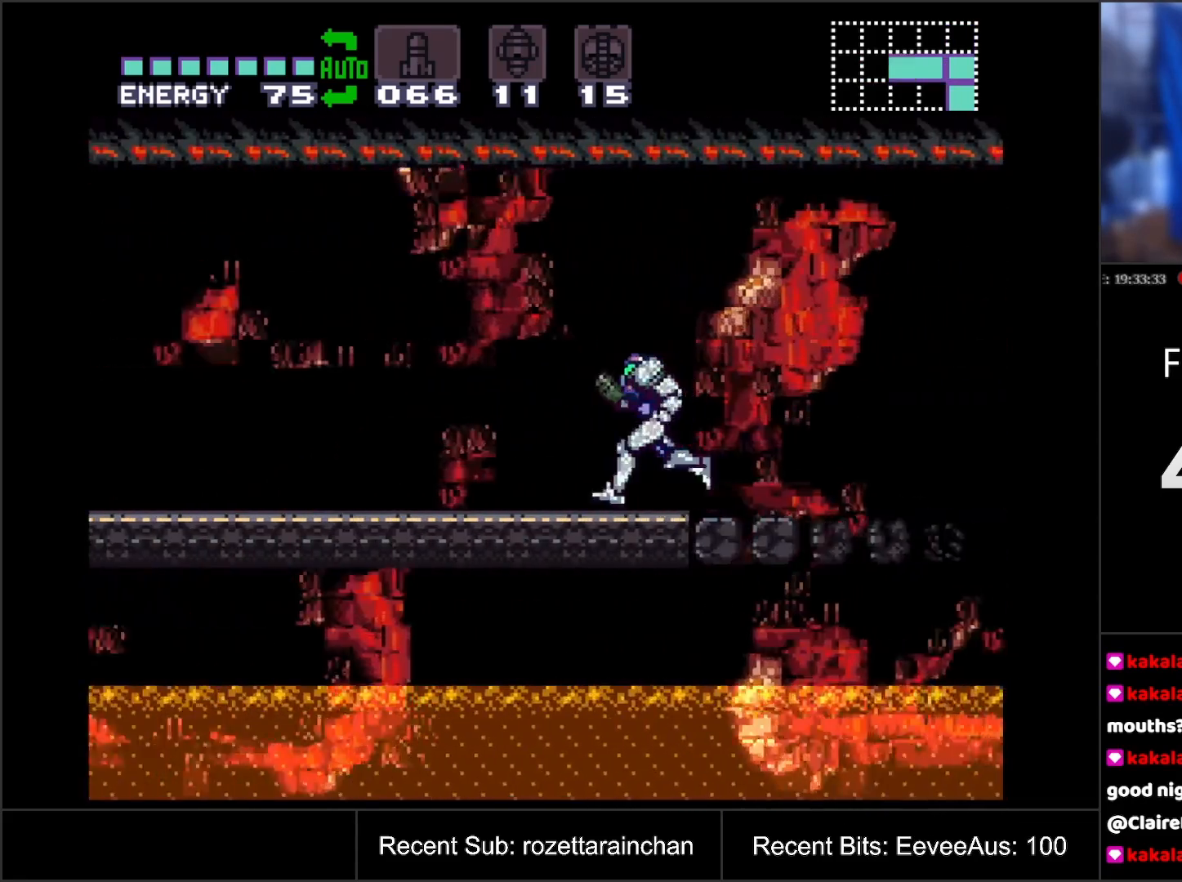
{"buttons": ["A", "DPAD_LEFT"], "events": [[350, "Y", "down"], [500, "Y", "up"]]}
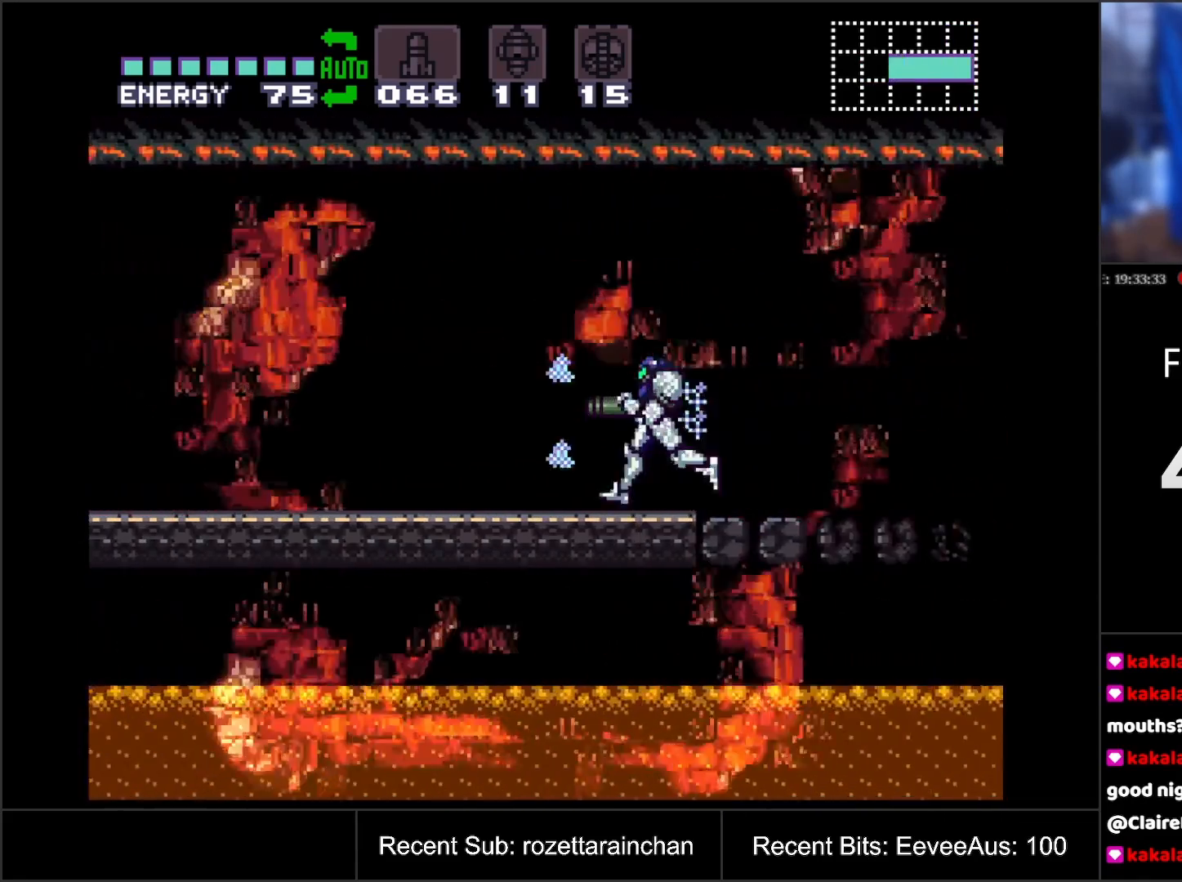
{"buttons": ["A", "DPAD_LEFT"], "events": [[283, "Y", "down"], [433, "Y", "up"]]}
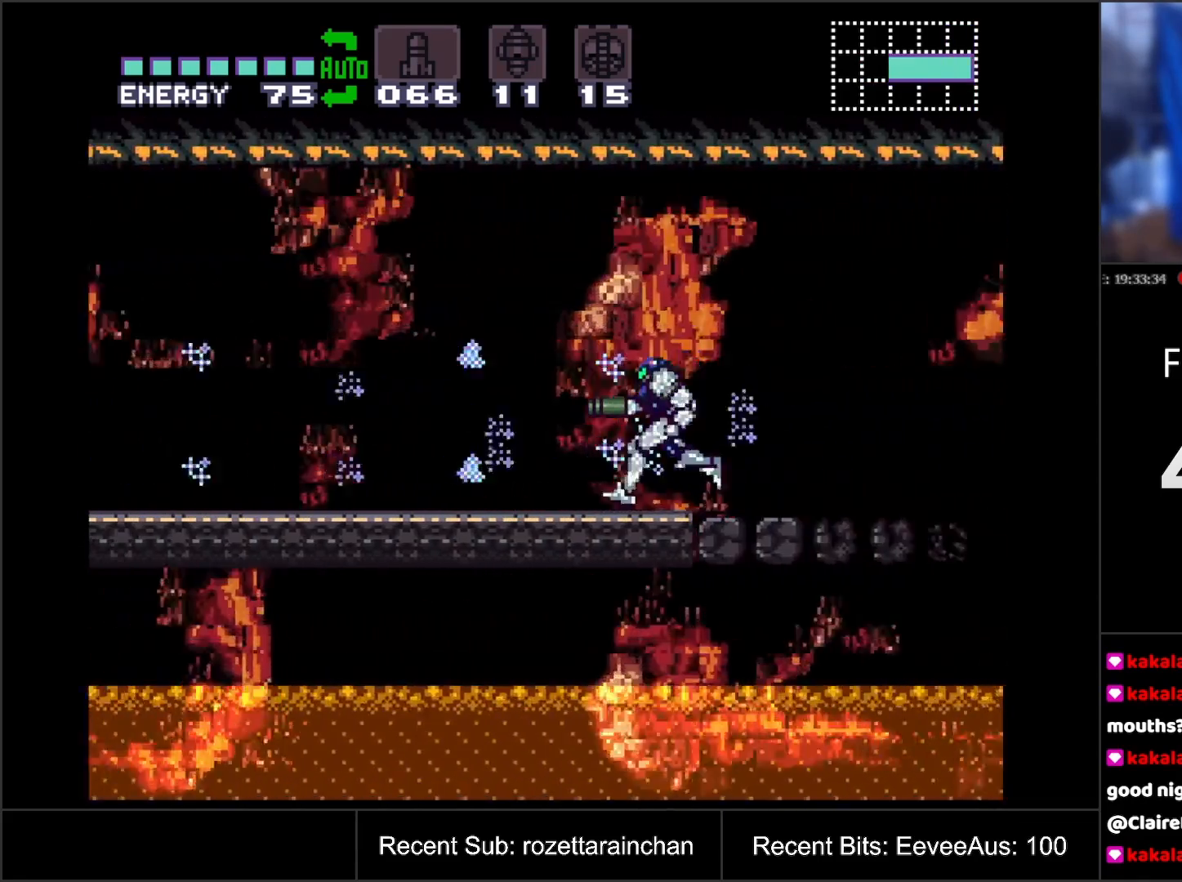
{"buttons": ["A", "DPAD_LEFT"], "events": []}
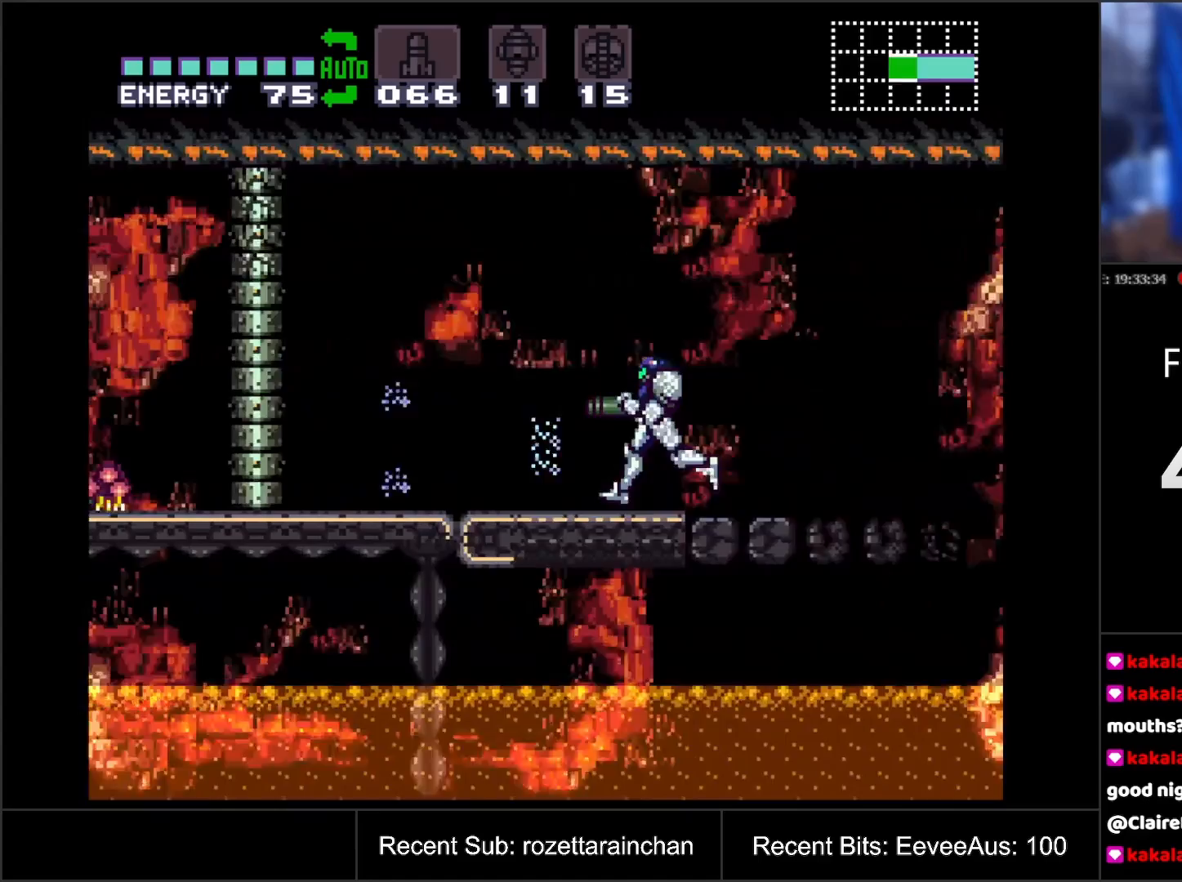
{"buttons": ["A"], "events": [[250, "Y", "down"], [417, "Y", "up"], [450, "DPAD_LEFT", "up"]]}
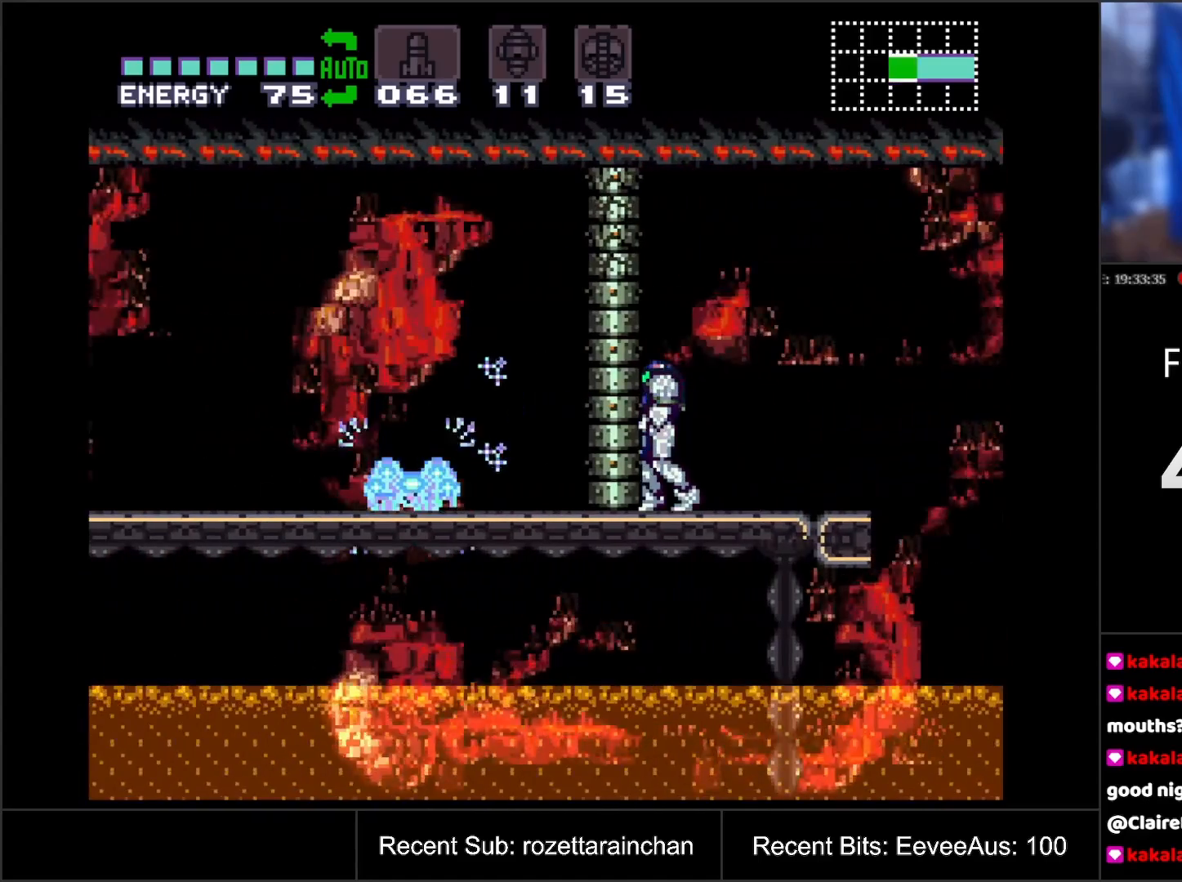
{"buttons": [], "events": [[150, "A", "up"], [233, "DPAD_DOWN", "down"], [283, "DPAD_DOWN", "up"], [350, "DPAD_DOWN", "down"], [433, "DPAD_DOWN", "up"]]}
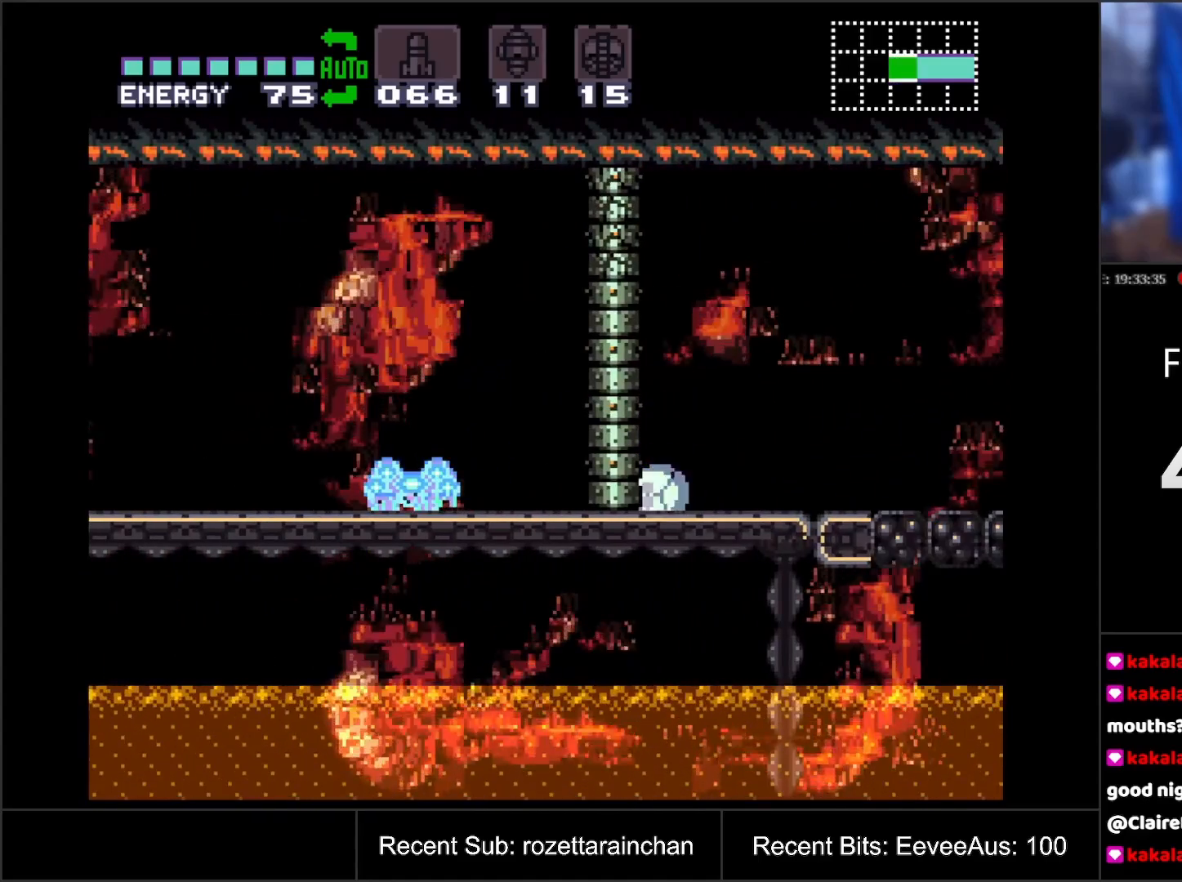
{"buttons": ["B"], "events": [[50, "Y", "down"], [167, "Y", "up"], [467, "B", "down"]]}
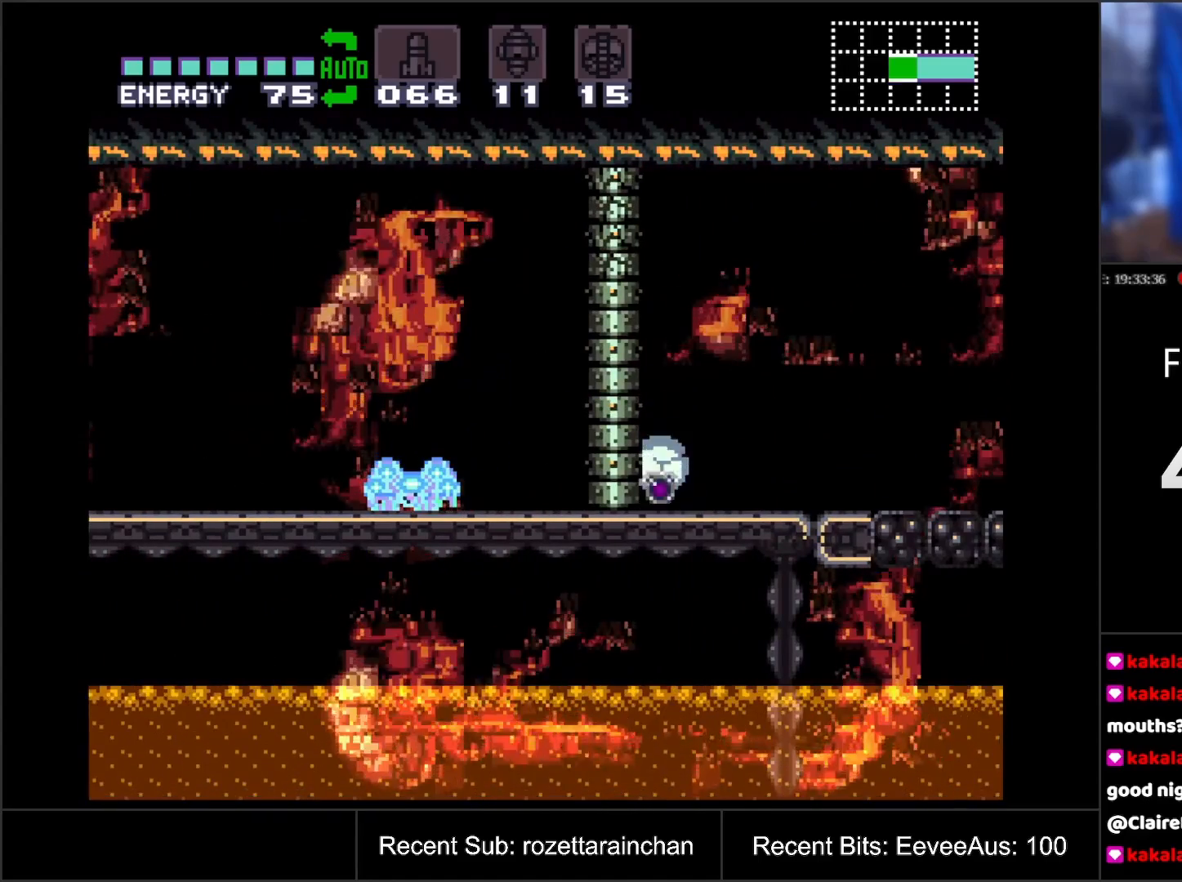
{"buttons": ["Y"], "events": [[183, "B", "up"], [367, "Y", "down"]]}
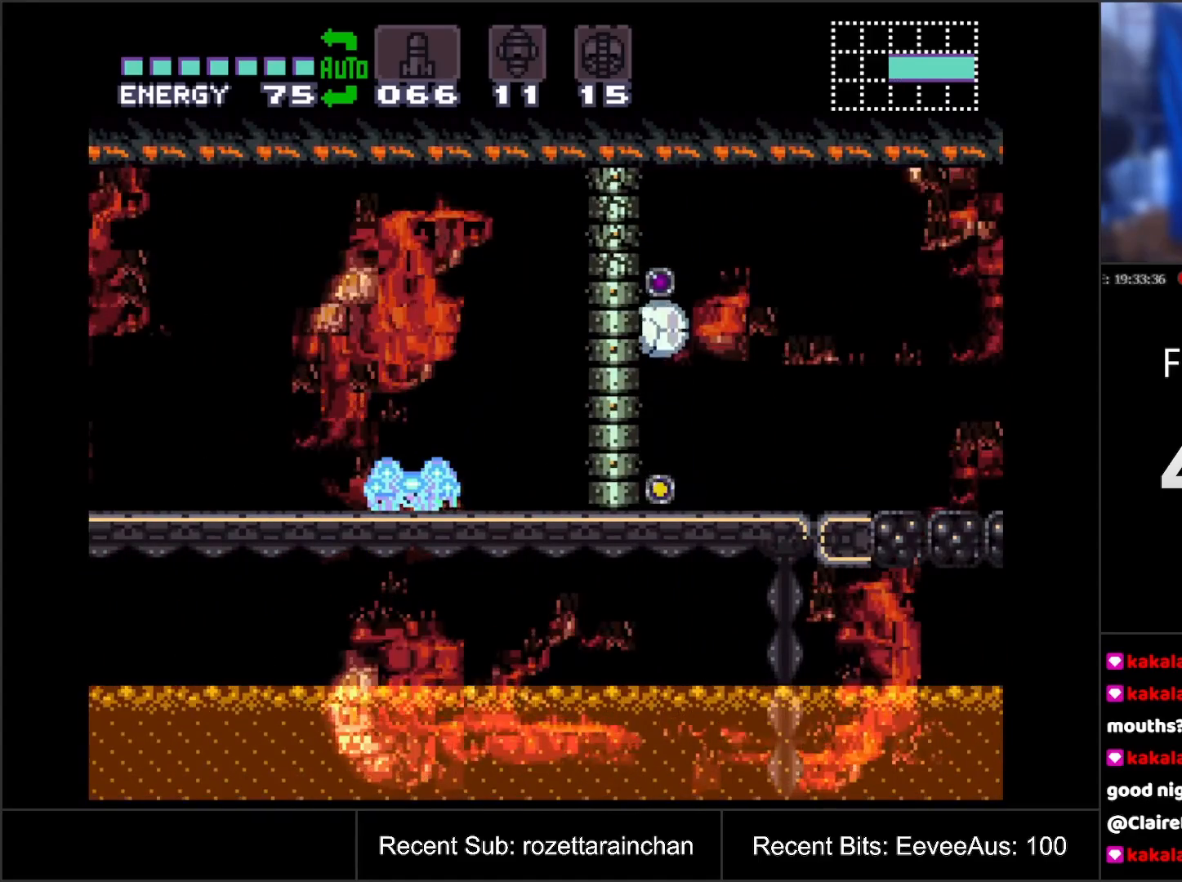
{"buttons": ["DPAD_UP"], "events": [[33, "Y", "up"], [133, "Y", "down"], [250, "Y", "up"], [300, "DPAD_UP", "down"], [400, "DPAD_UP", "up"], [467, "DPAD_UP", "down"]]}
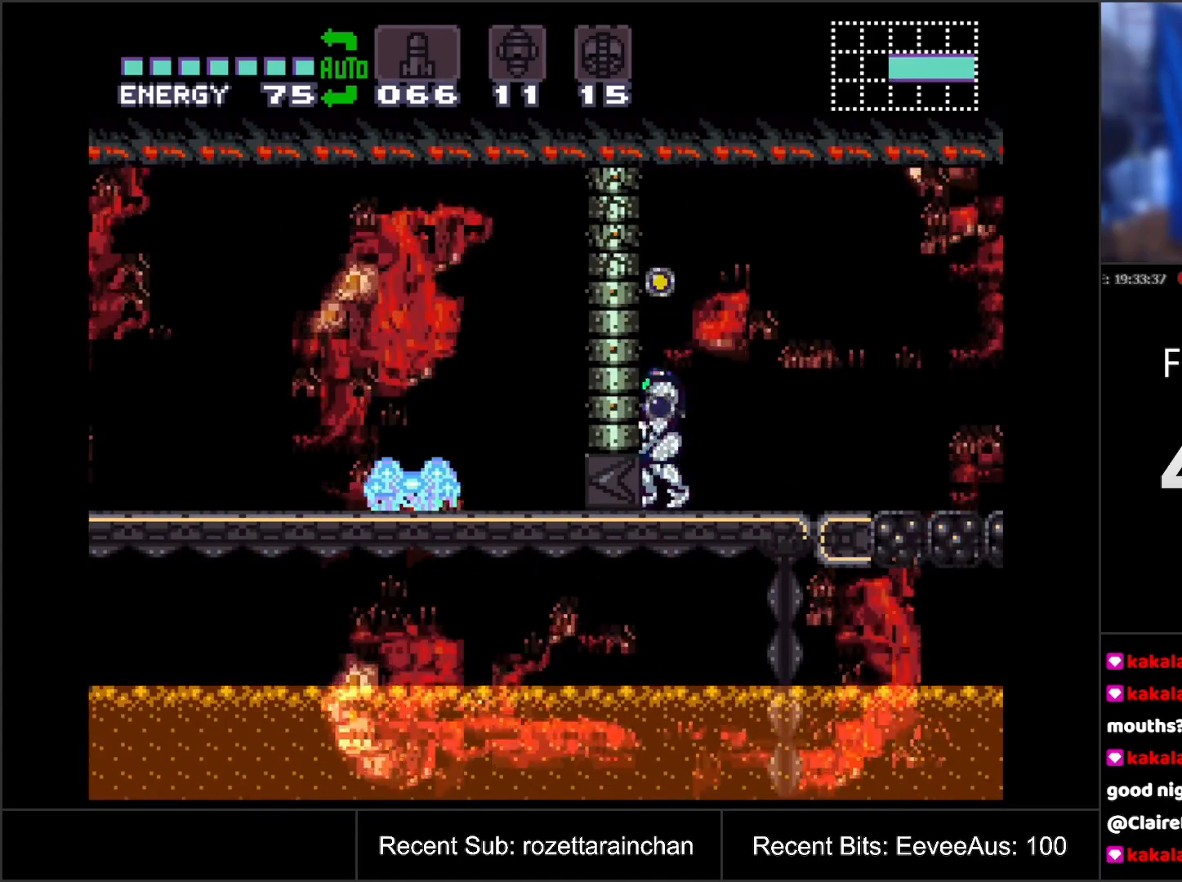
{"buttons": ["A"], "events": [[67, "DPAD_UP", "up"], [117, "A", "down"]]}
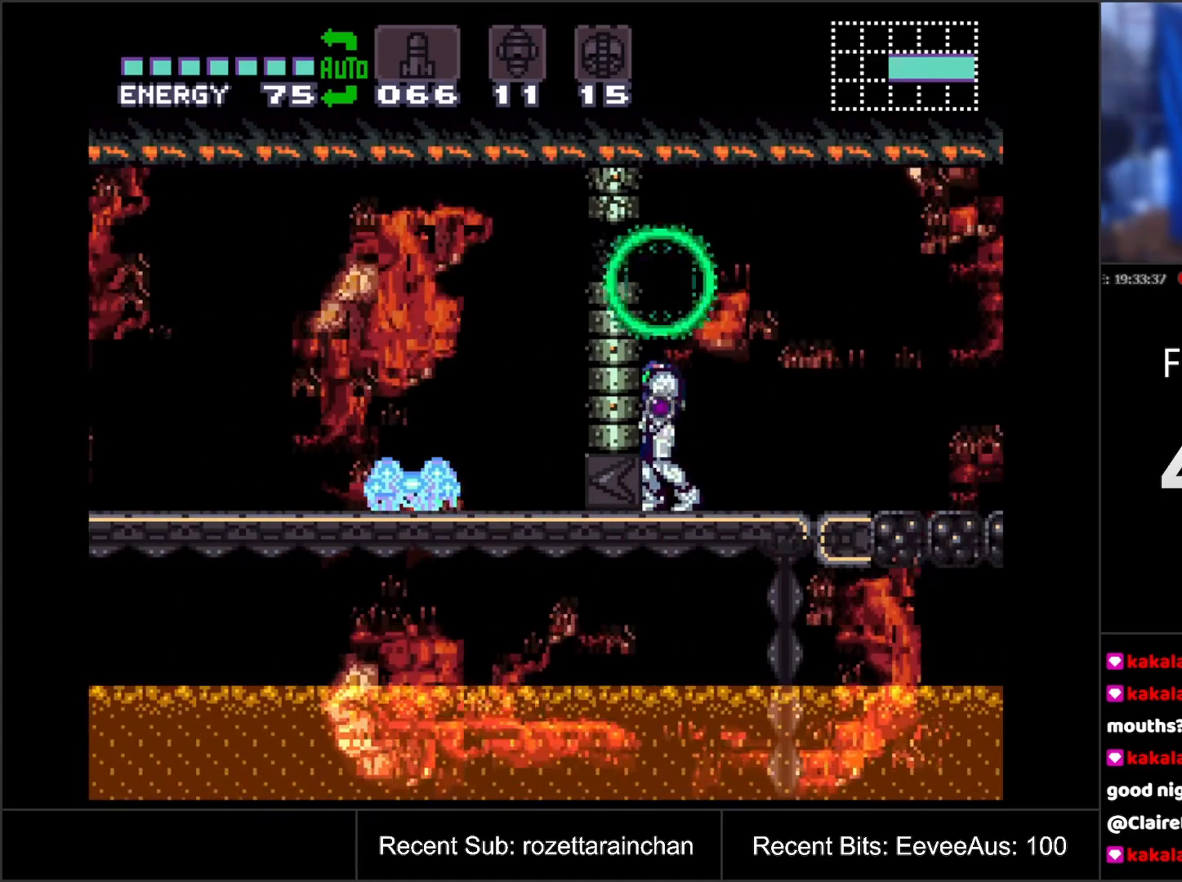
{"buttons": [], "events": [[83, "A", "up"]]}
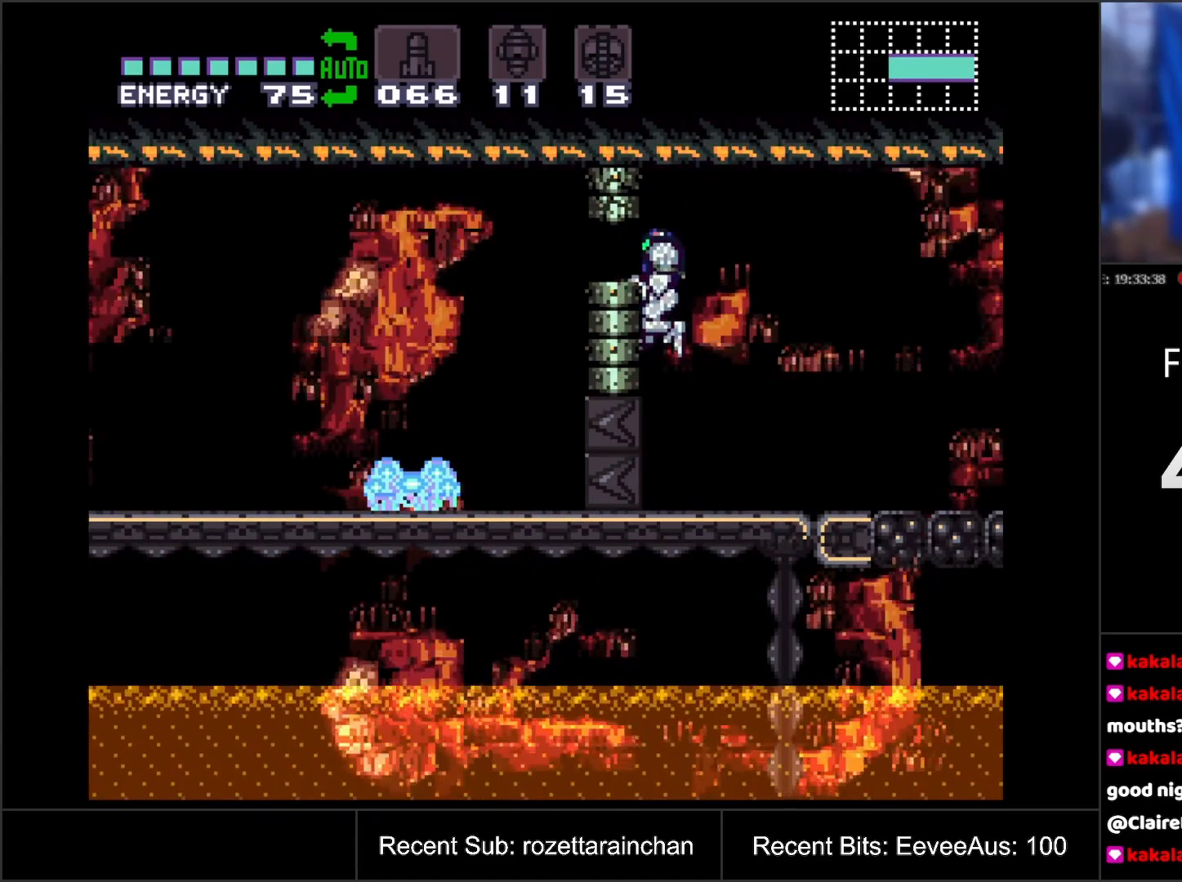
{"buttons": [], "events": []}
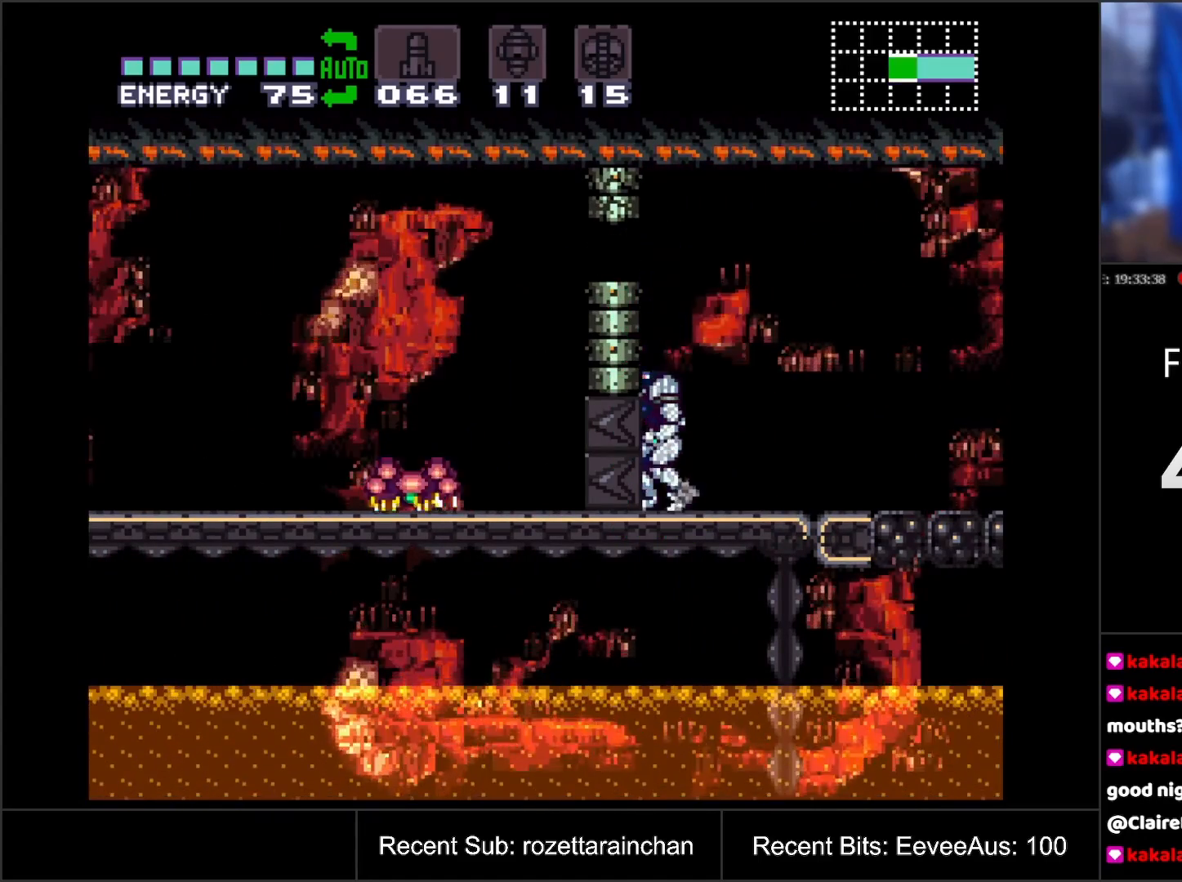
{"buttons": ["B", "Y", "DPAD_LEFT"], "events": [[83, "B", "down"], [100, "DPAD_DOWN", "down"], [133, "DPAD_DOWN", "up"], [217, "DPAD_DOWN", "down"], [333, "DPAD_DOWN", "up"], [367, "DPAD_LEFT", "down"], [483, "Y", "down"]]}
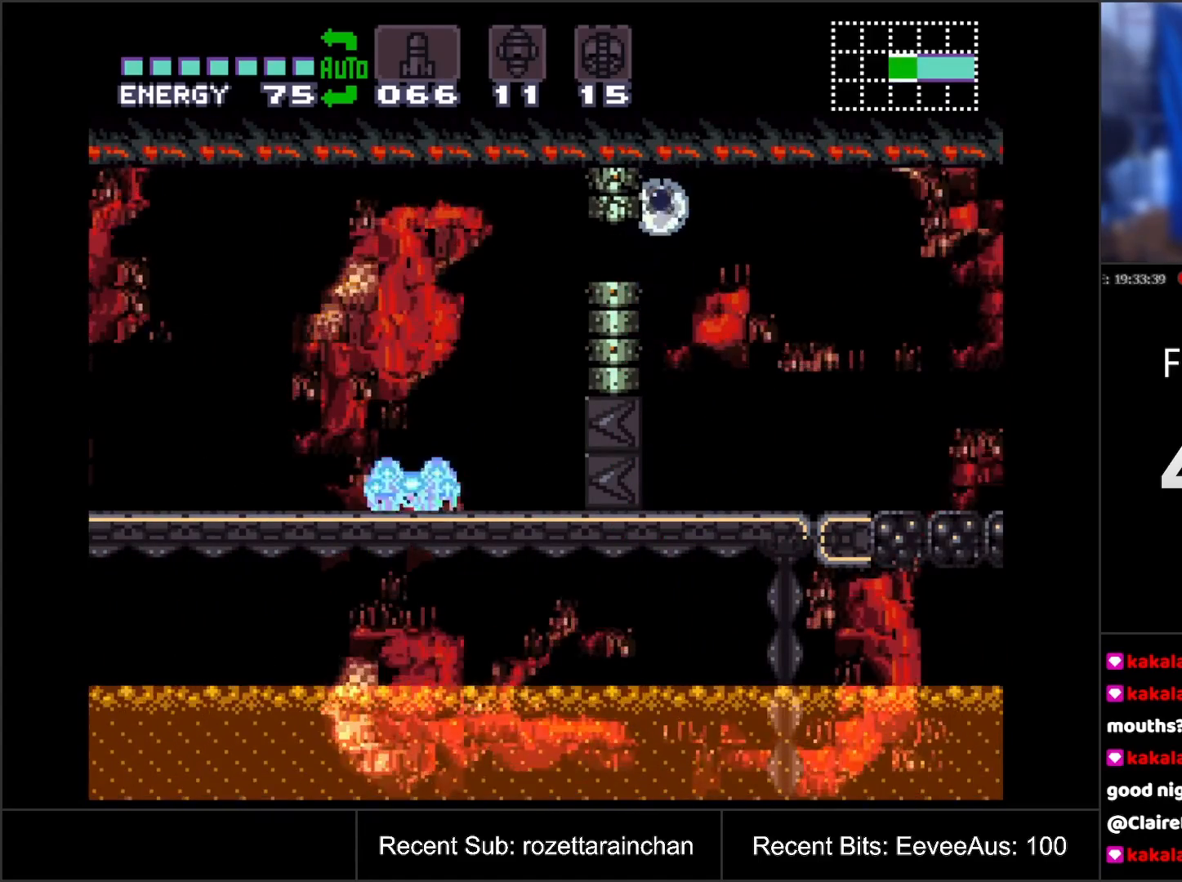
{"buttons": ["DPAD_LEFT"], "events": [[167, "B", "up"], [167, "Y", "up"]]}
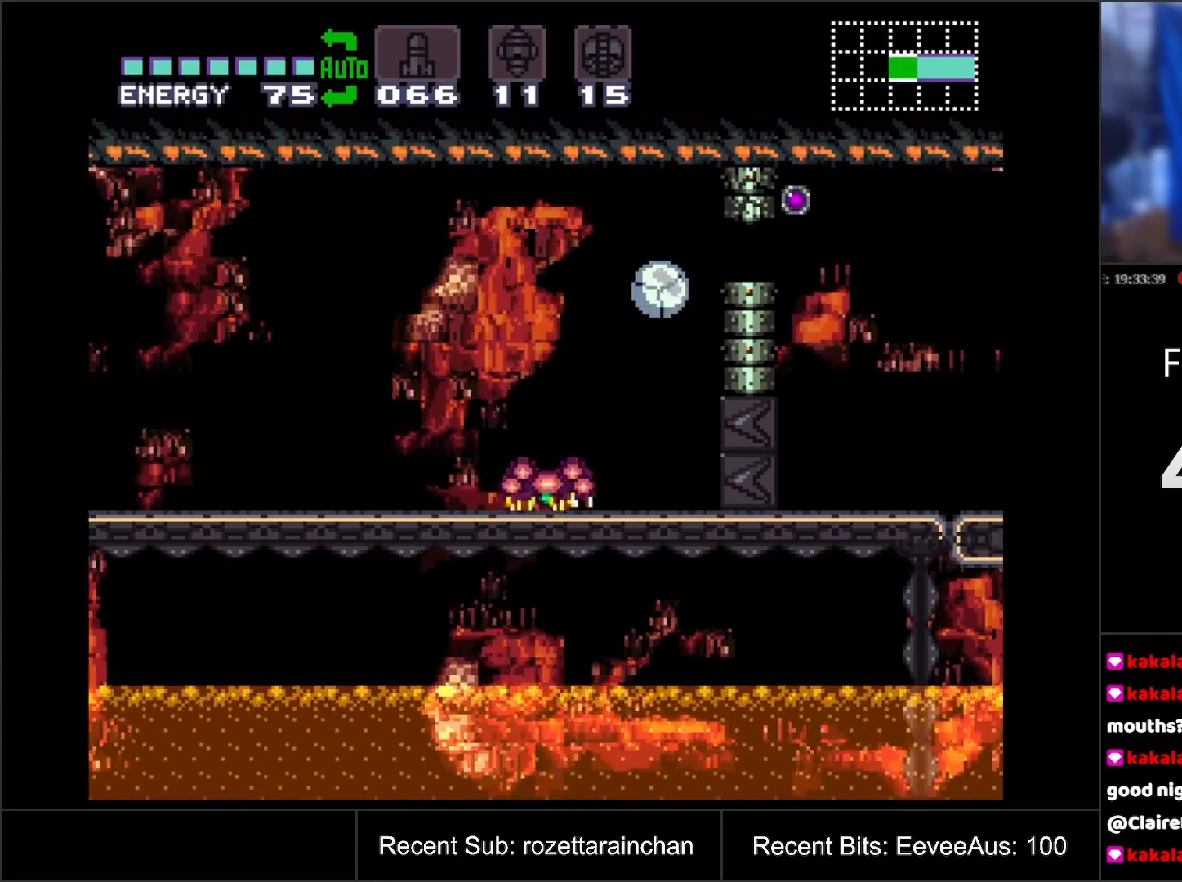
{"buttons": ["L1"], "events": [[33, "DPAD_LEFT", "up"], [33, "DPAD_UP", "down"], [167, "DPAD_UP", "up"], [233, "L1", "down"], [333, "Y", "down"], [467, "Y", "up"]]}
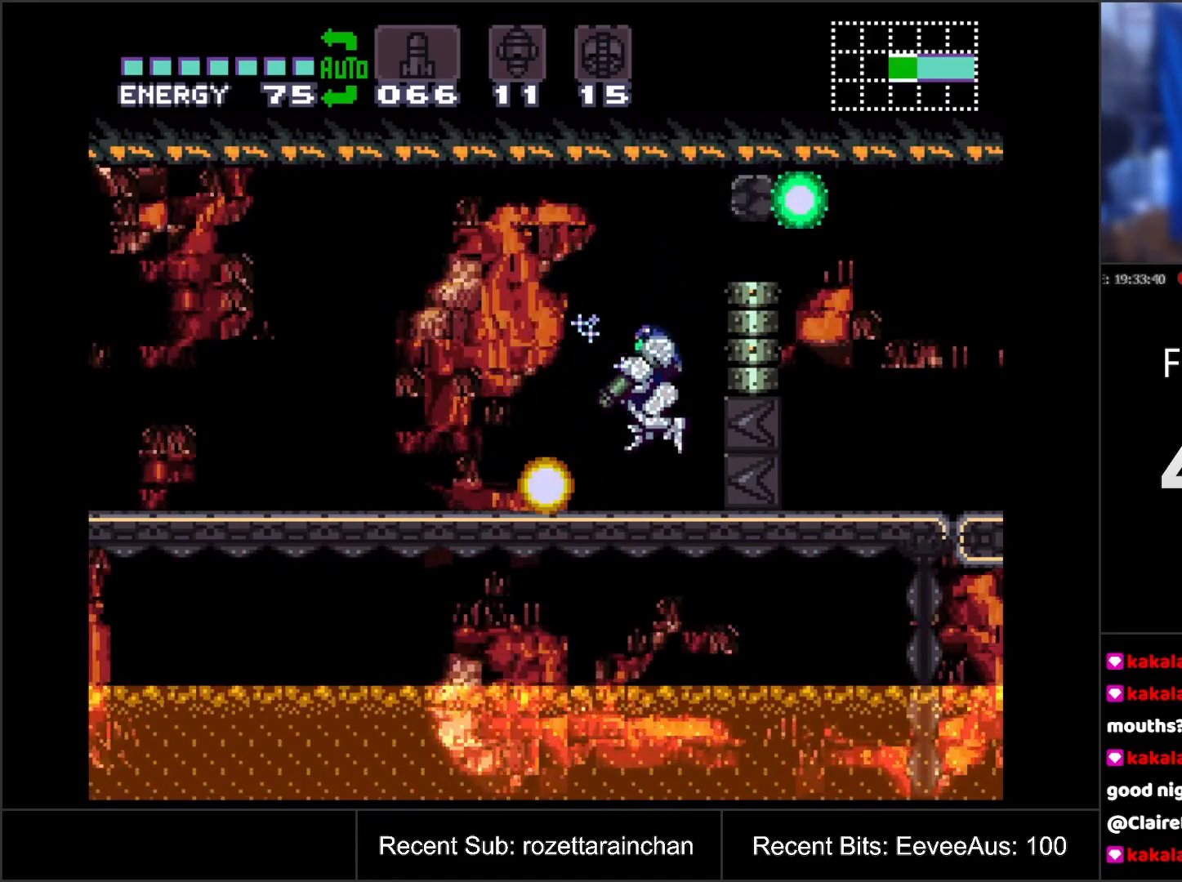
{"buttons": [], "events": [[233, "Y", "down"], [317, "Y", "up"], [433, "L1", "up"]]}
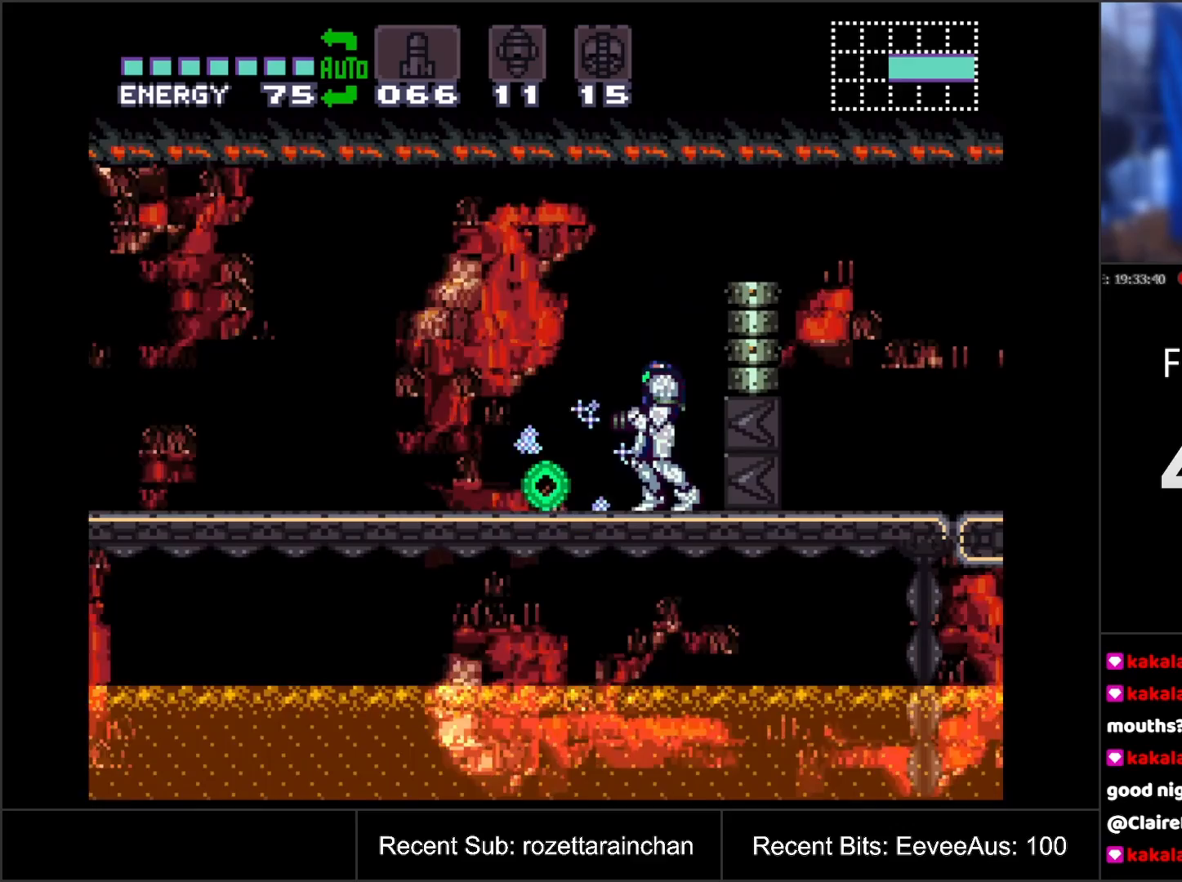
{"buttons": ["A"], "events": [[67, "DPAD_LEFT", "down"], [250, "A", "down"], [450, "DPAD_LEFT", "up"]]}
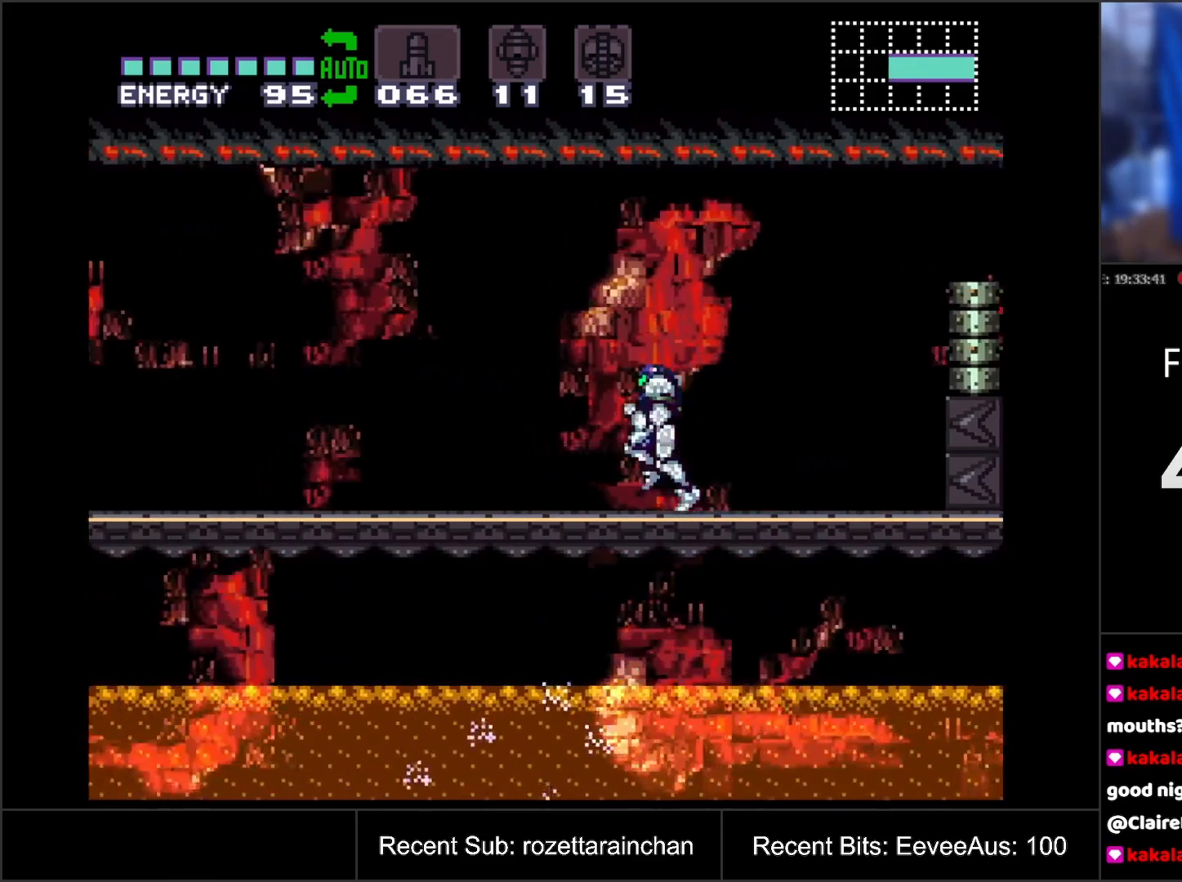
{"buttons": ["A", "DPAD_RIGHT"], "events": [[450, "DPAD_RIGHT", "down"]]}
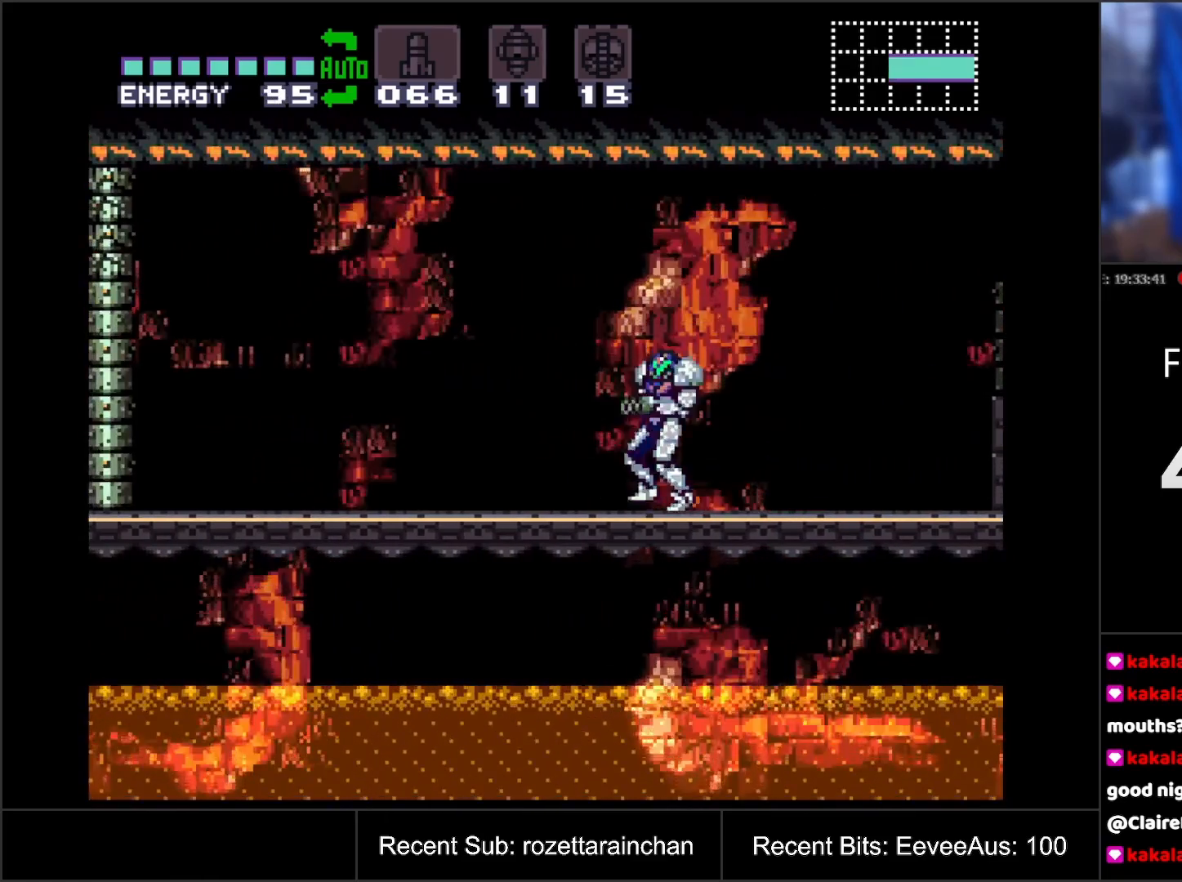
{"buttons": ["A", "DPAD_LEFT"], "events": [[67, "DPAD_RIGHT", "up"], [183, "DPAD_LEFT", "down"]]}
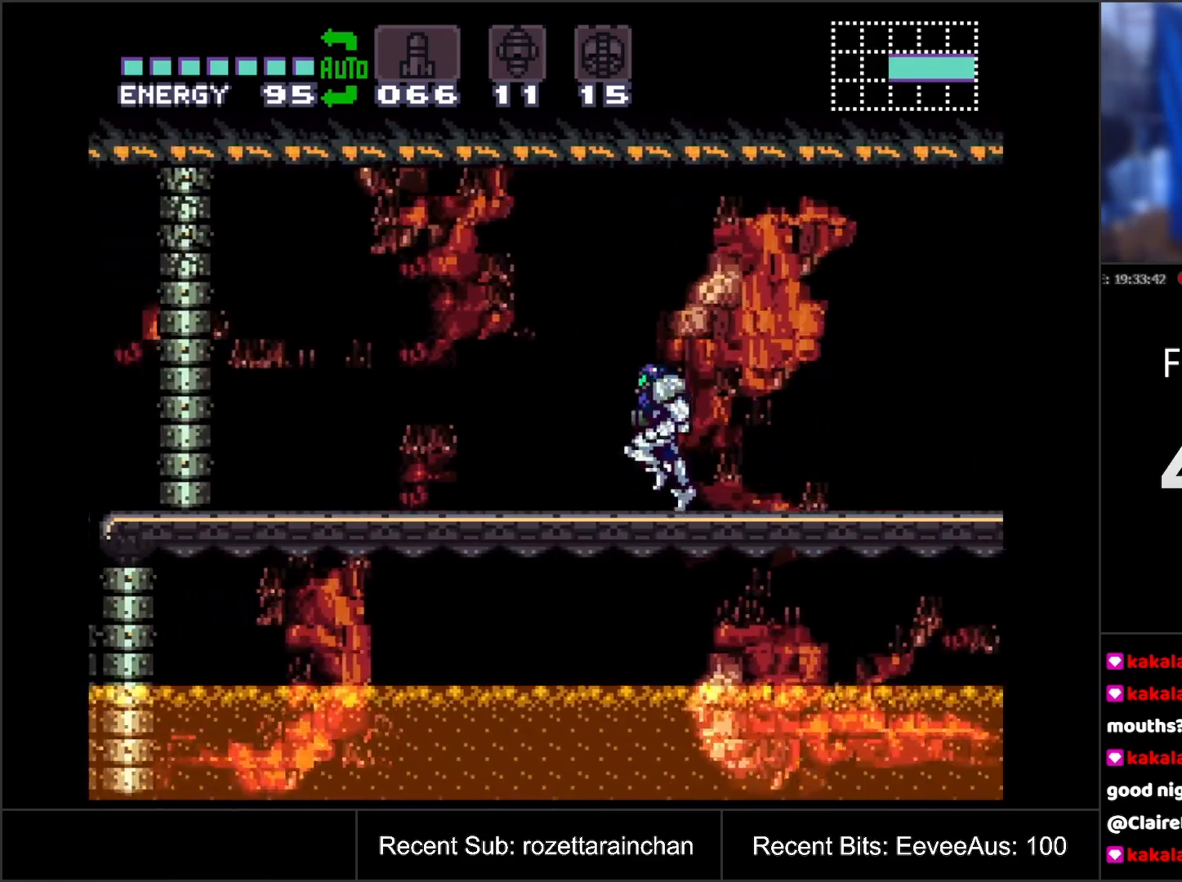
{"buttons": [], "events": [[483, "A", "up"], [483, "DPAD_LEFT", "up"]]}